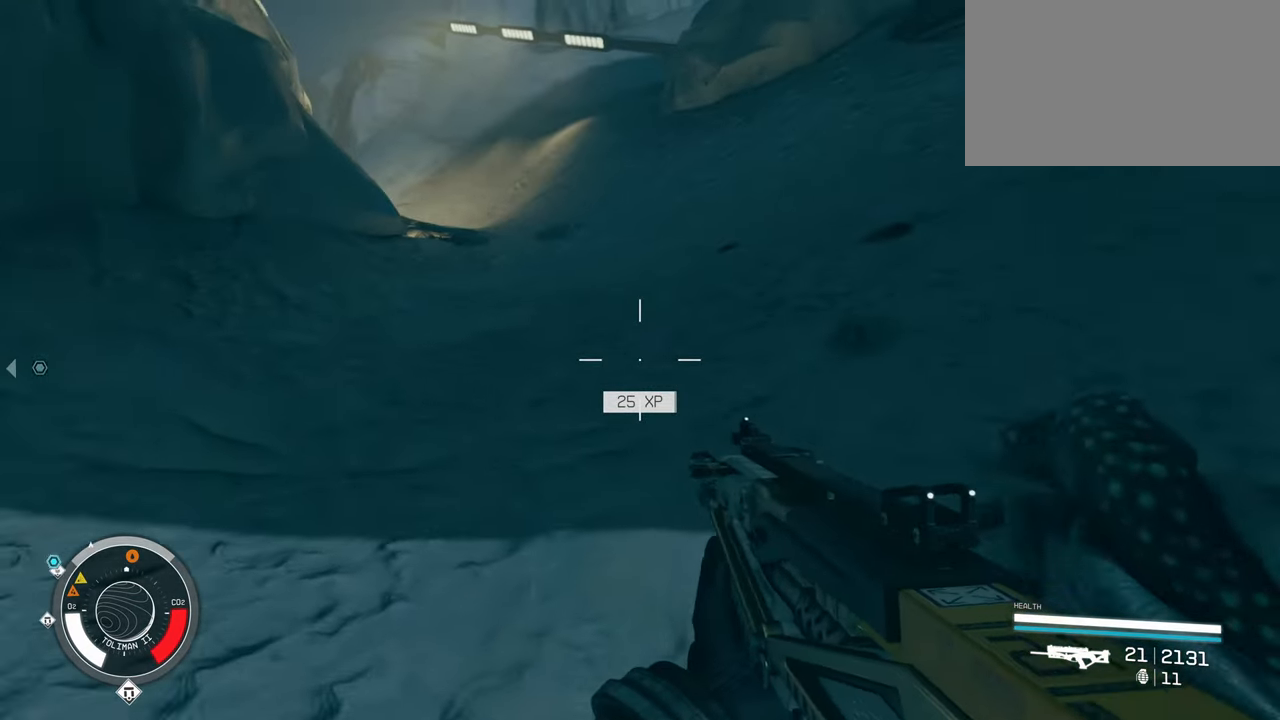
Gameplay with keyboard and mouse; each line is a JSON object with the keys and mouse buttons held at the frame after it. "events" lists presses ("down") and releases ("up") of "1", "2", "3", "4", "5", "a", "alt", "c", "caps_lock", "ctrl", "d", "e", "f", "g", "q", "r", "s", "shift", "space", "t", "tab", "v", "w", "x", "z" and "mouse_wheel" between this image and that frame as [ms after this image, input, new state], when the widget could be followed in between. "mouse_wheel" = the "wheel" button of the "mouse" list. No other keys are recorded. "wheel" means that the mouse wheel is clicked or scrolled. Not read: mouse_move.
{"keys": ["w"], "mouse": [], "events": [[117, "r", "down"], [266, "r", "up"]]}
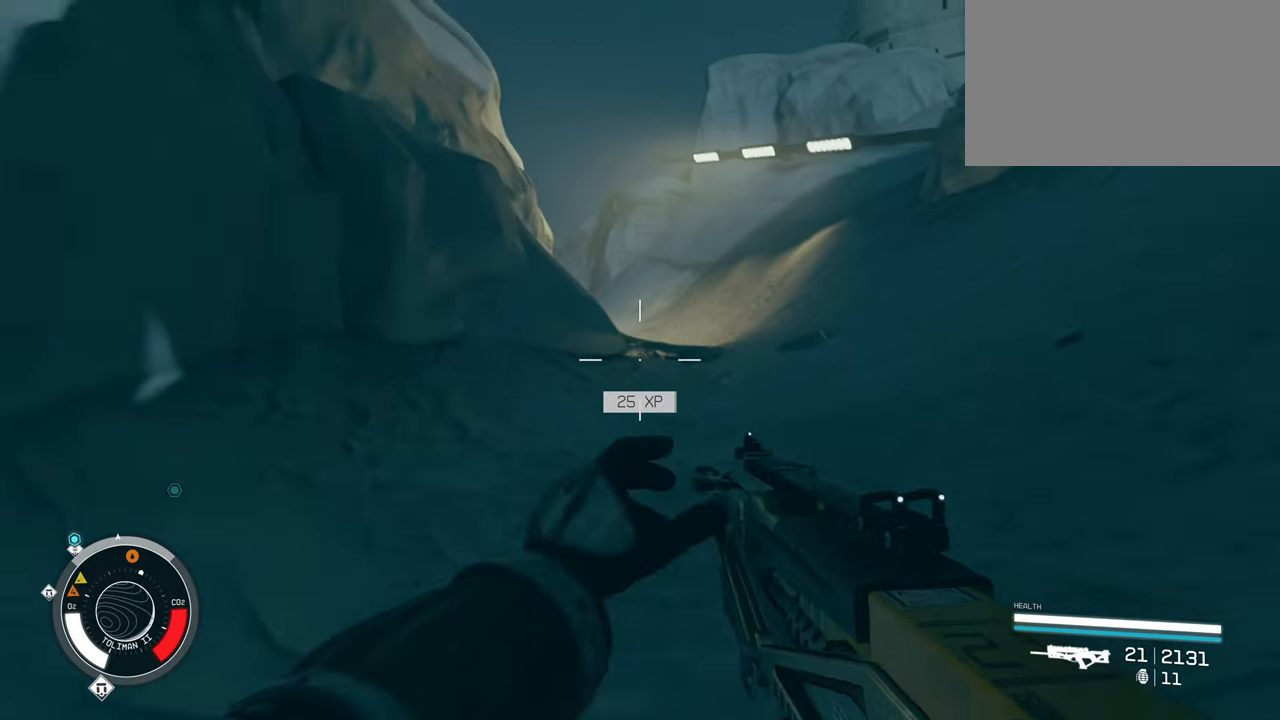
{"keys": ["w"], "mouse": [], "events": []}
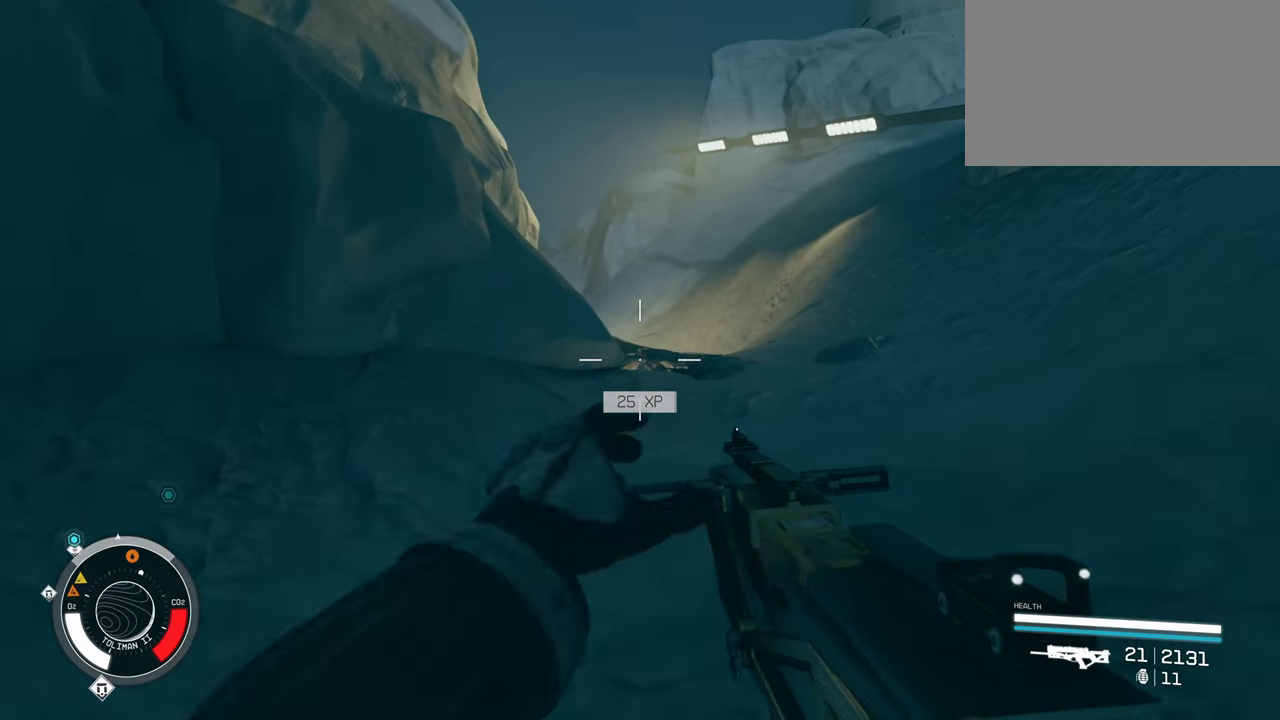
{"keys": ["w"], "mouse": [], "events": []}
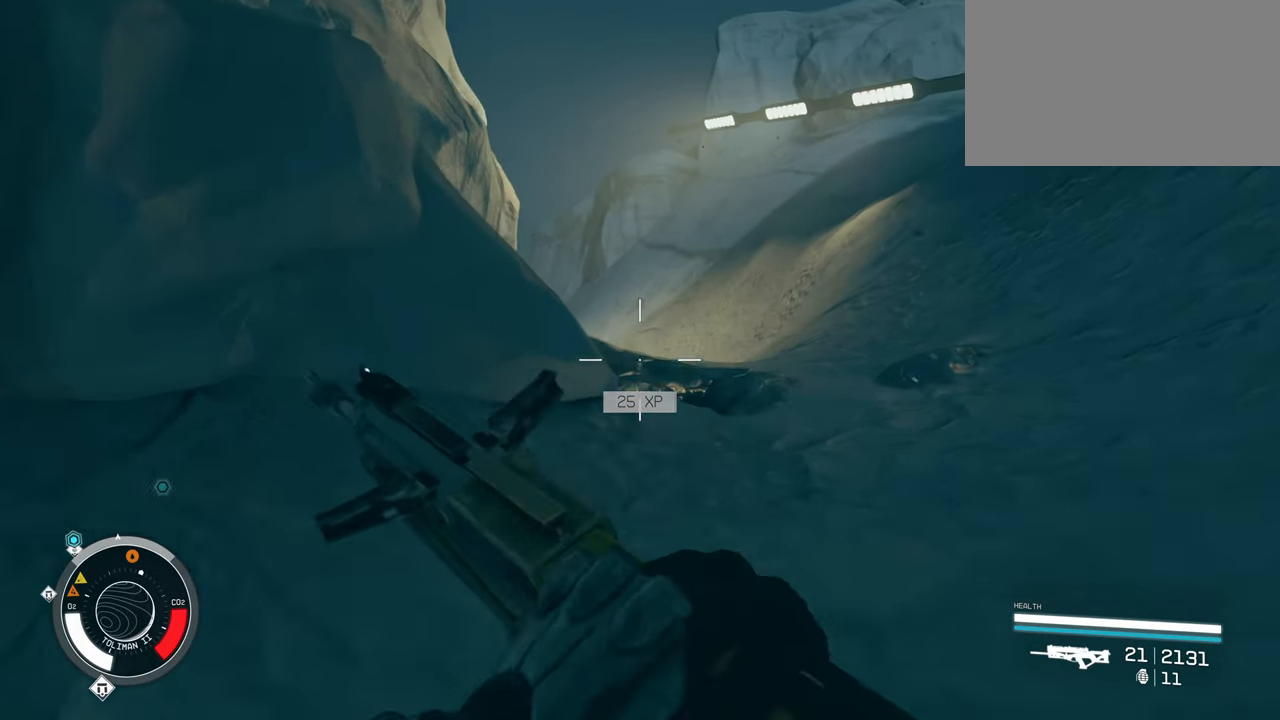
{"keys": ["w"], "mouse": [], "events": []}
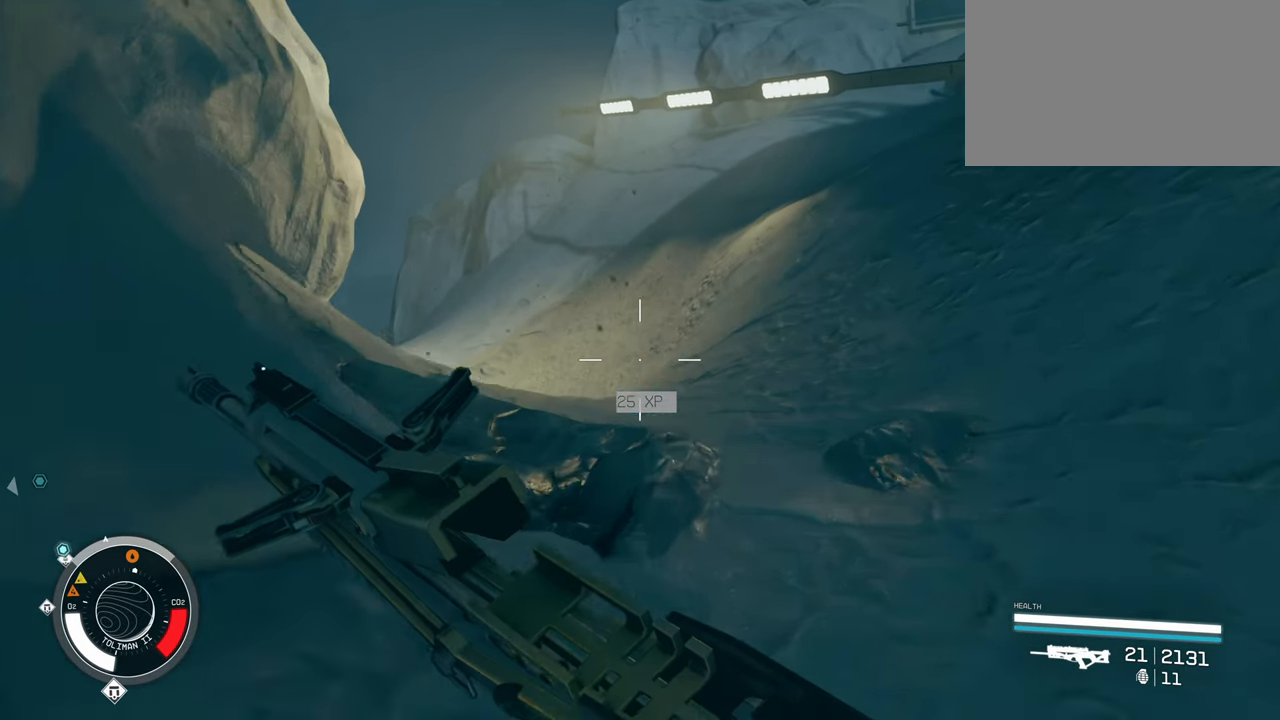
{"keys": ["w"], "mouse": [], "events": []}
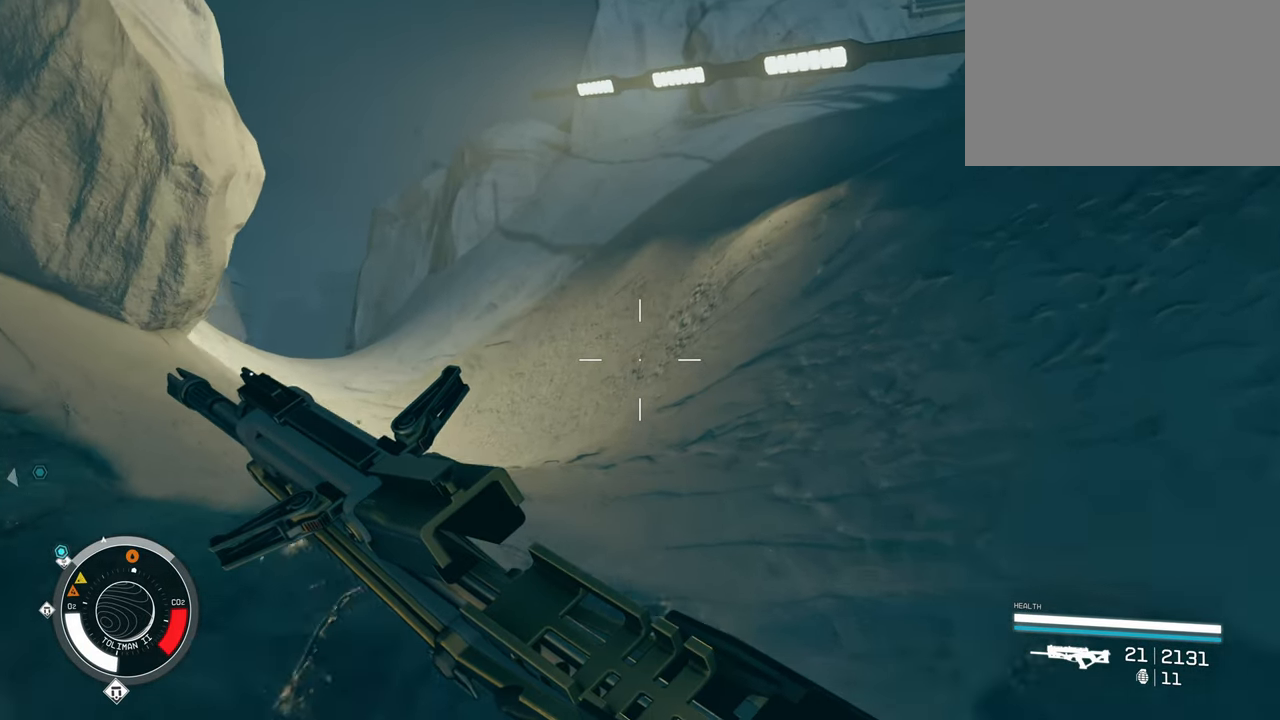
{"keys": ["w"], "mouse": [], "events": []}
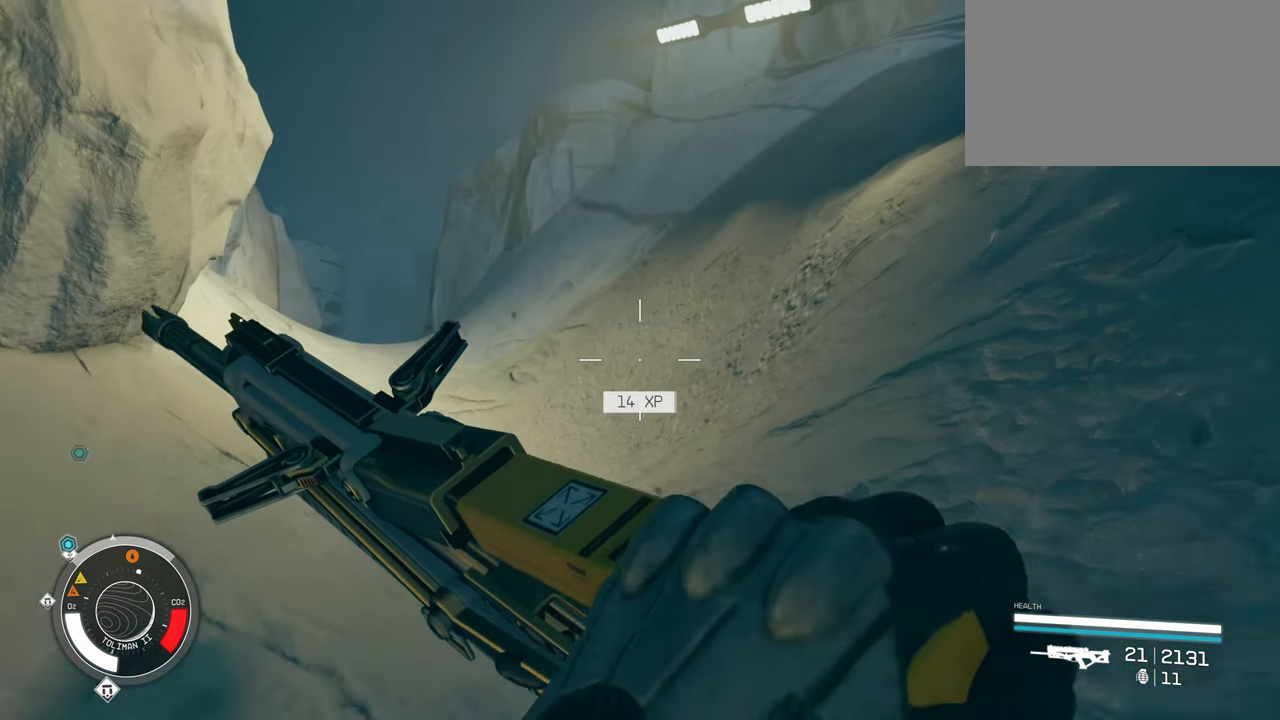
{"keys": ["w"], "mouse": [], "events": []}
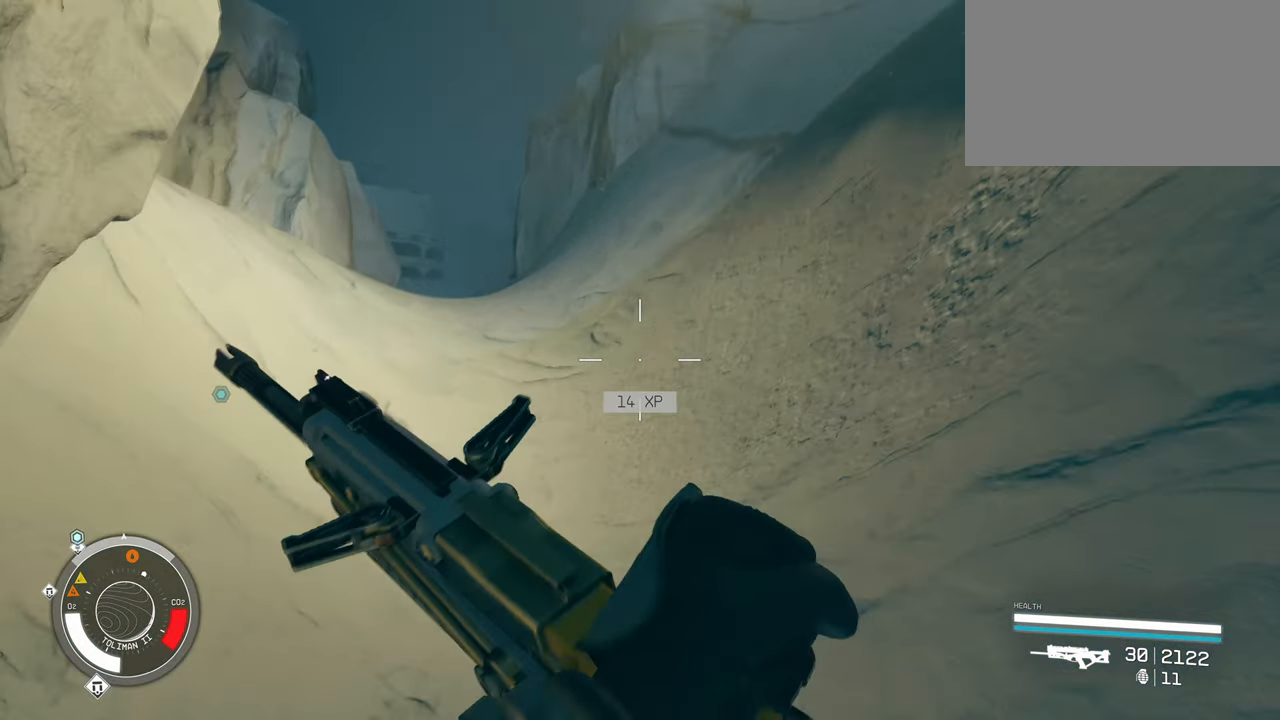
{"keys": ["w"], "mouse": [], "events": []}
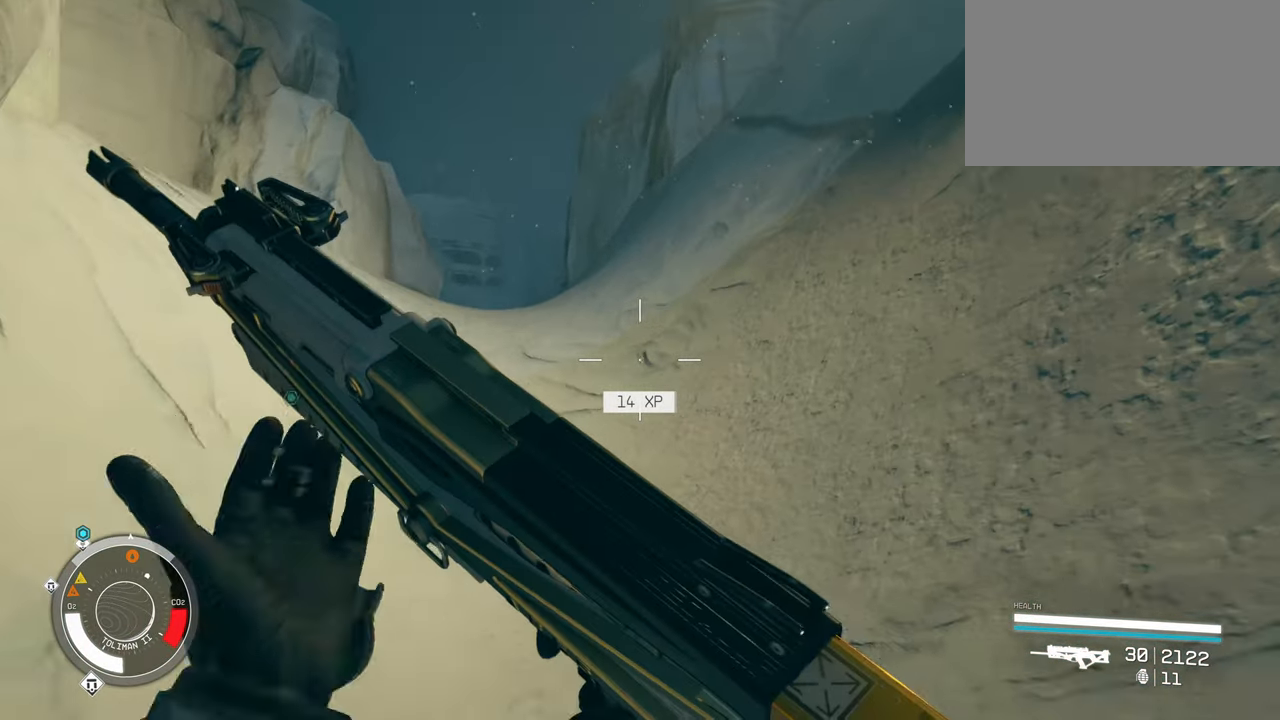
{"keys": ["w"], "mouse": [], "events": [[116, "shift", "down"], [300, "shift", "up"]]}
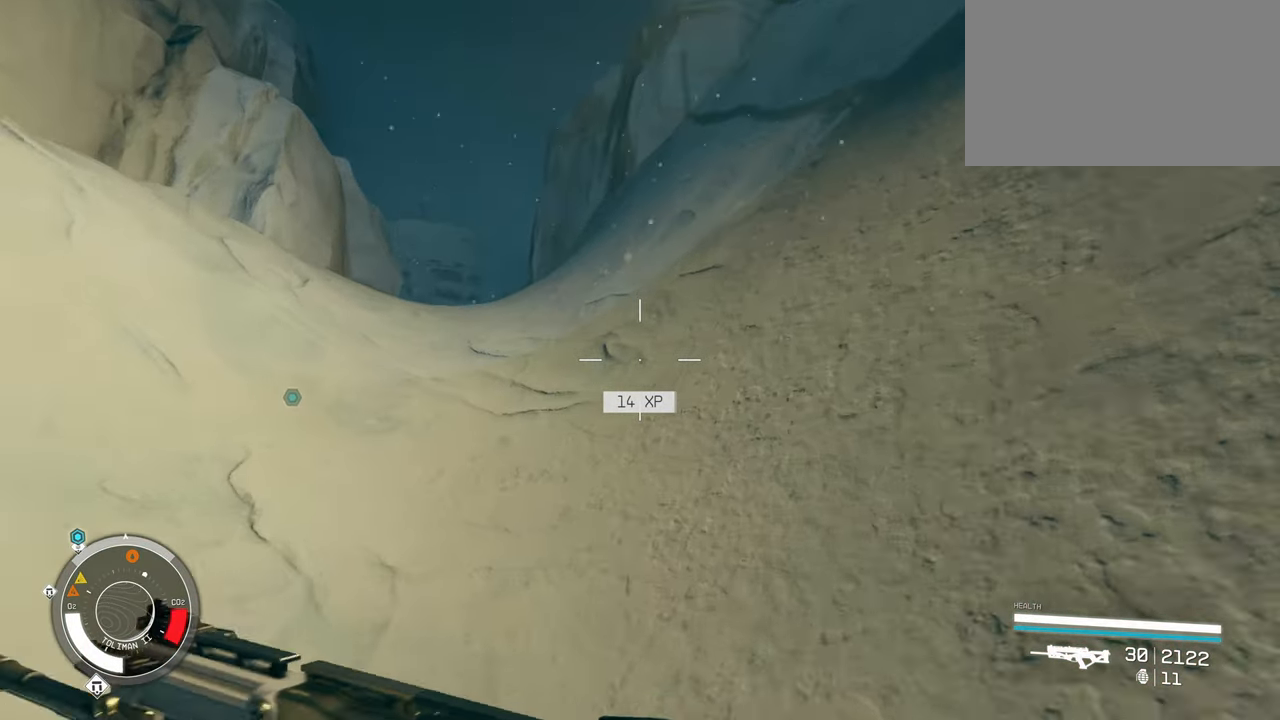
{"keys": ["w"], "mouse": [], "events": []}
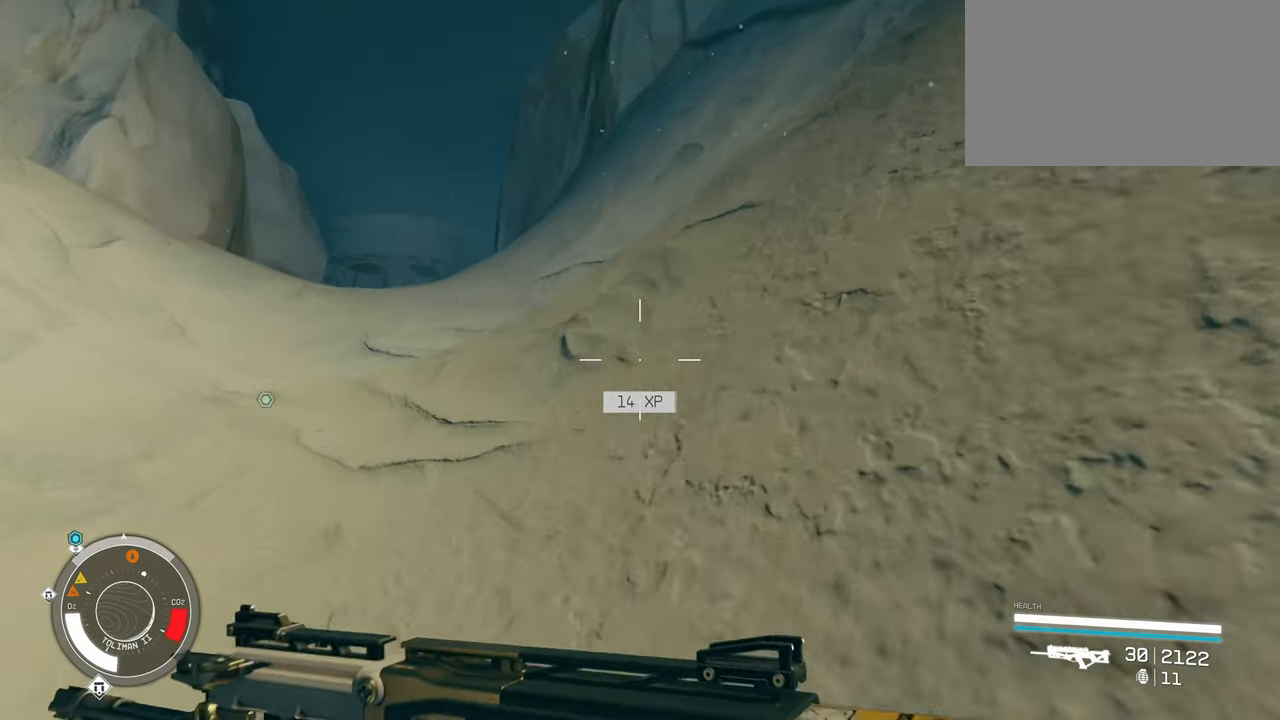
{"keys": ["w"], "mouse": [], "events": []}
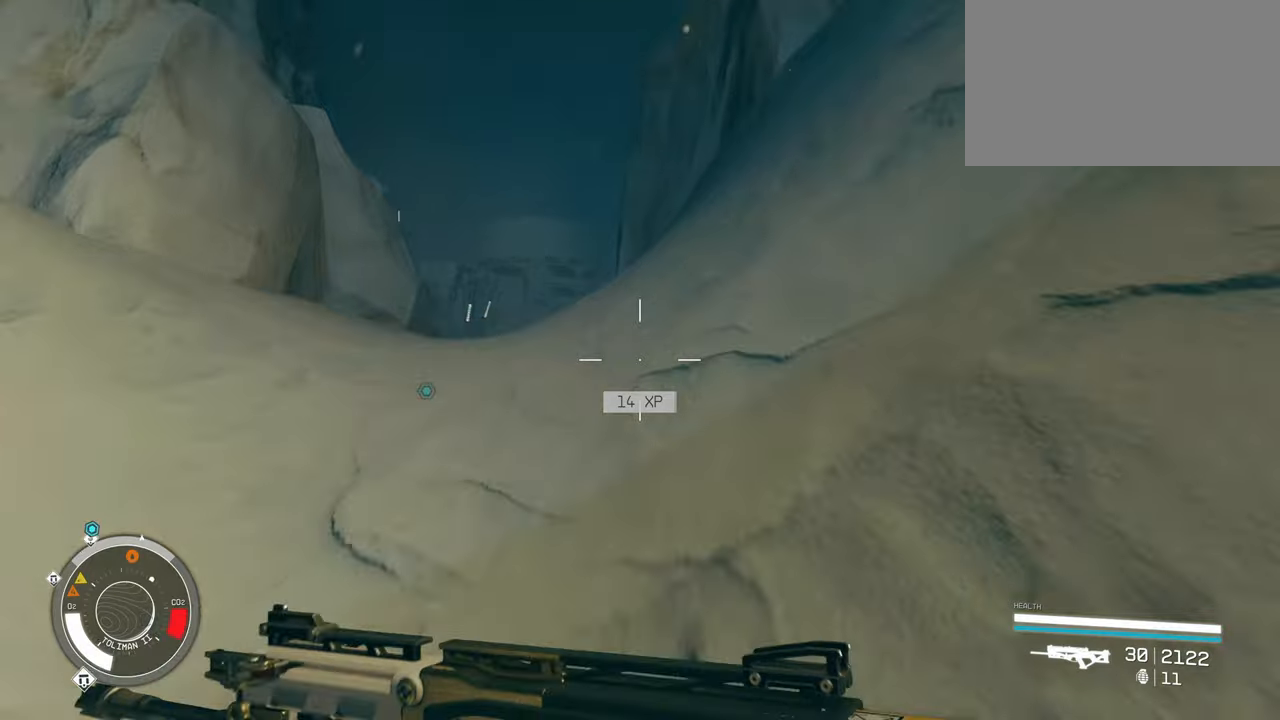
{"keys": ["w"], "mouse": [], "events": []}
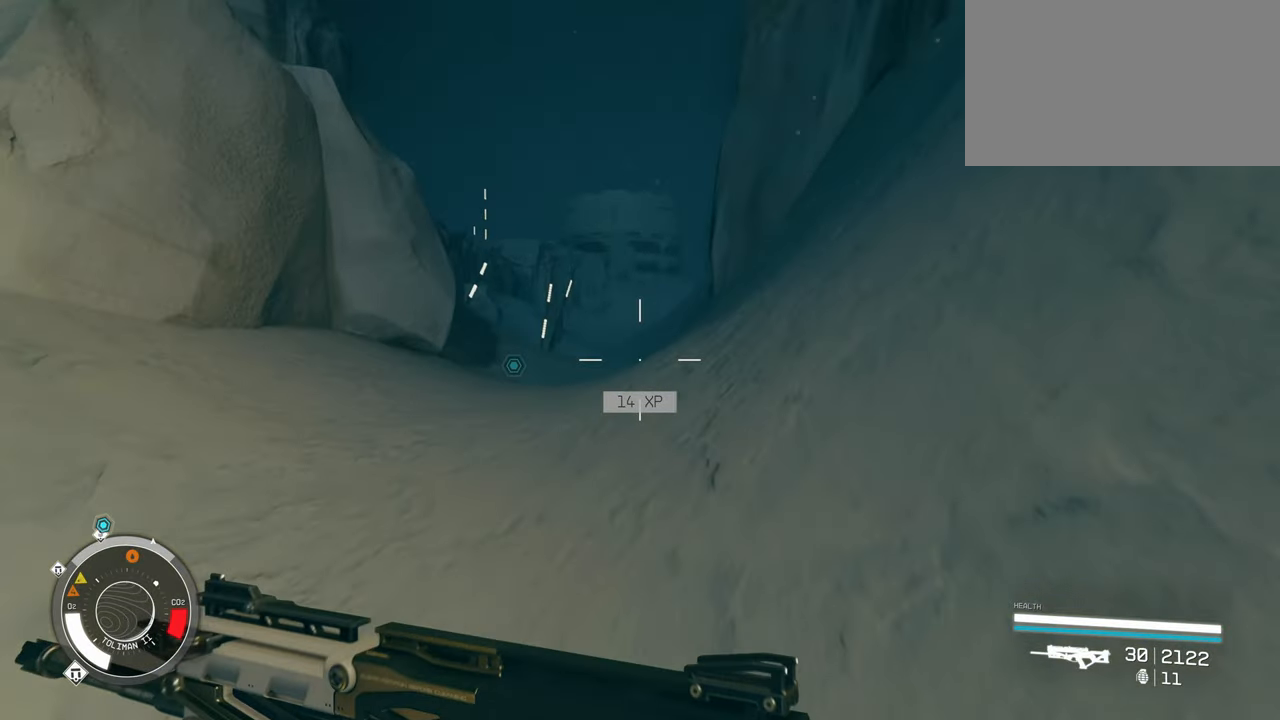
{"keys": ["w"], "mouse": [], "events": []}
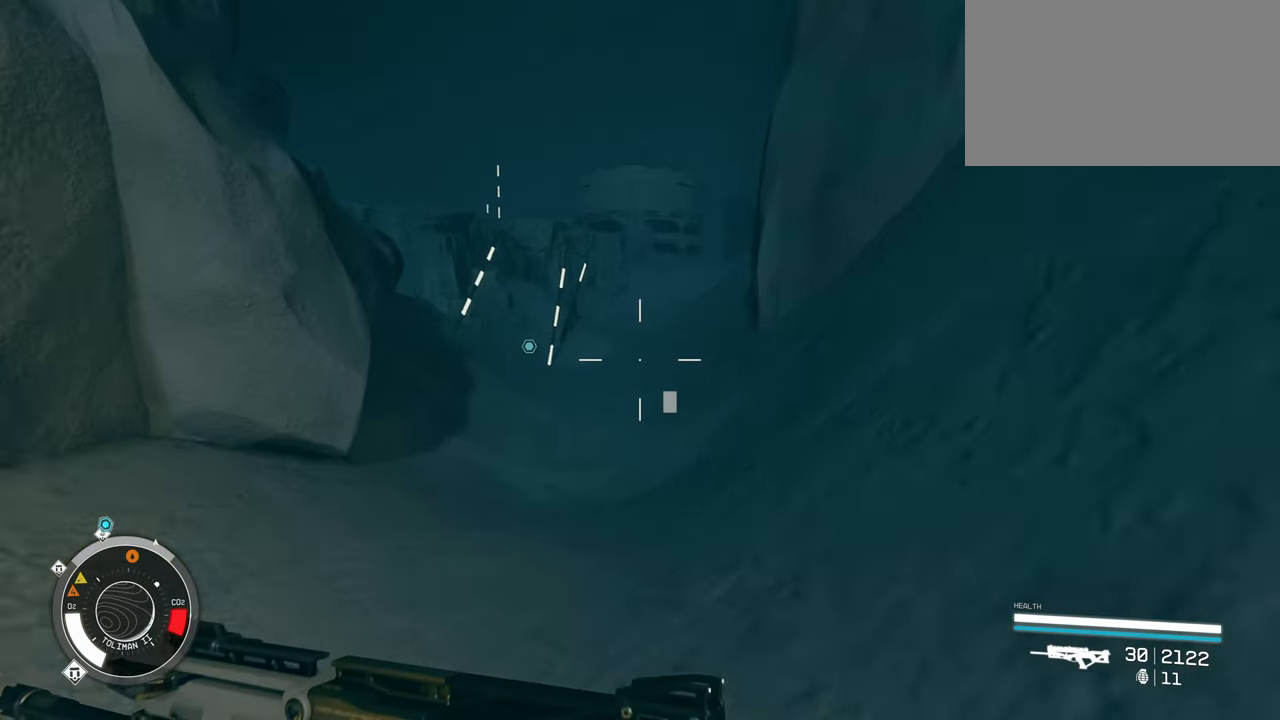
{"keys": ["w"], "mouse": [], "events": []}
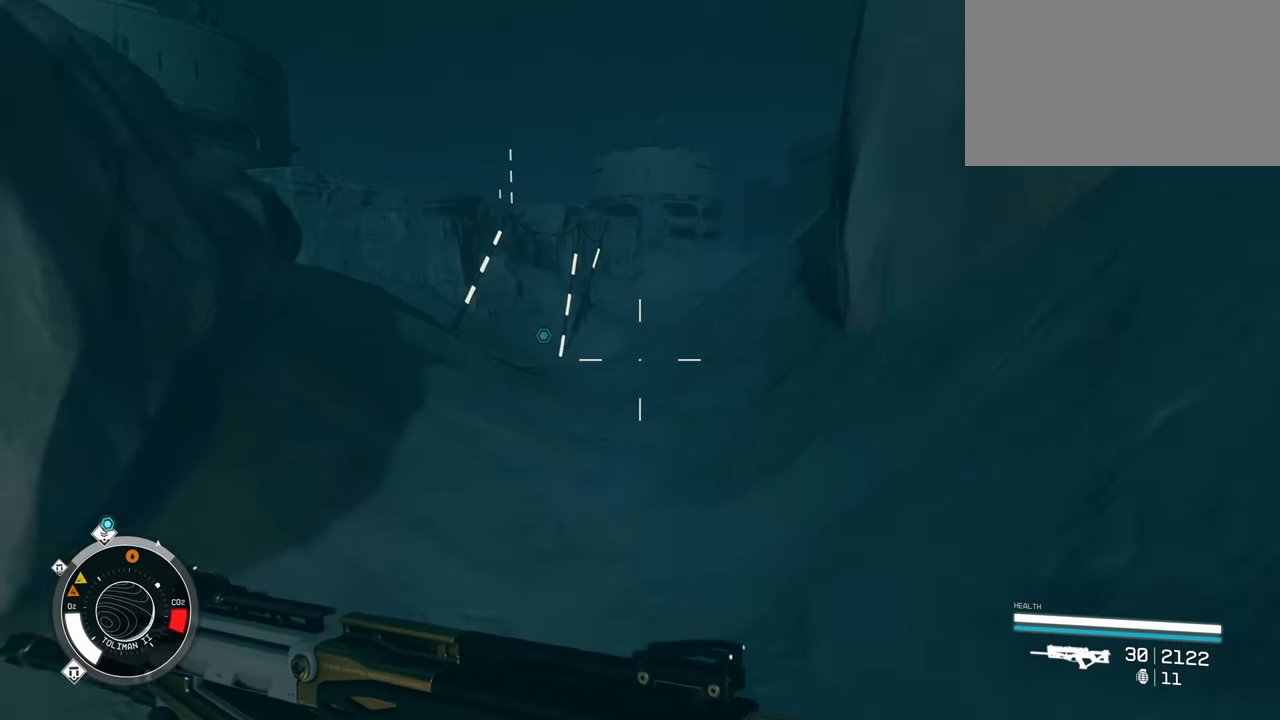
{"keys": ["w"], "mouse": [], "events": []}
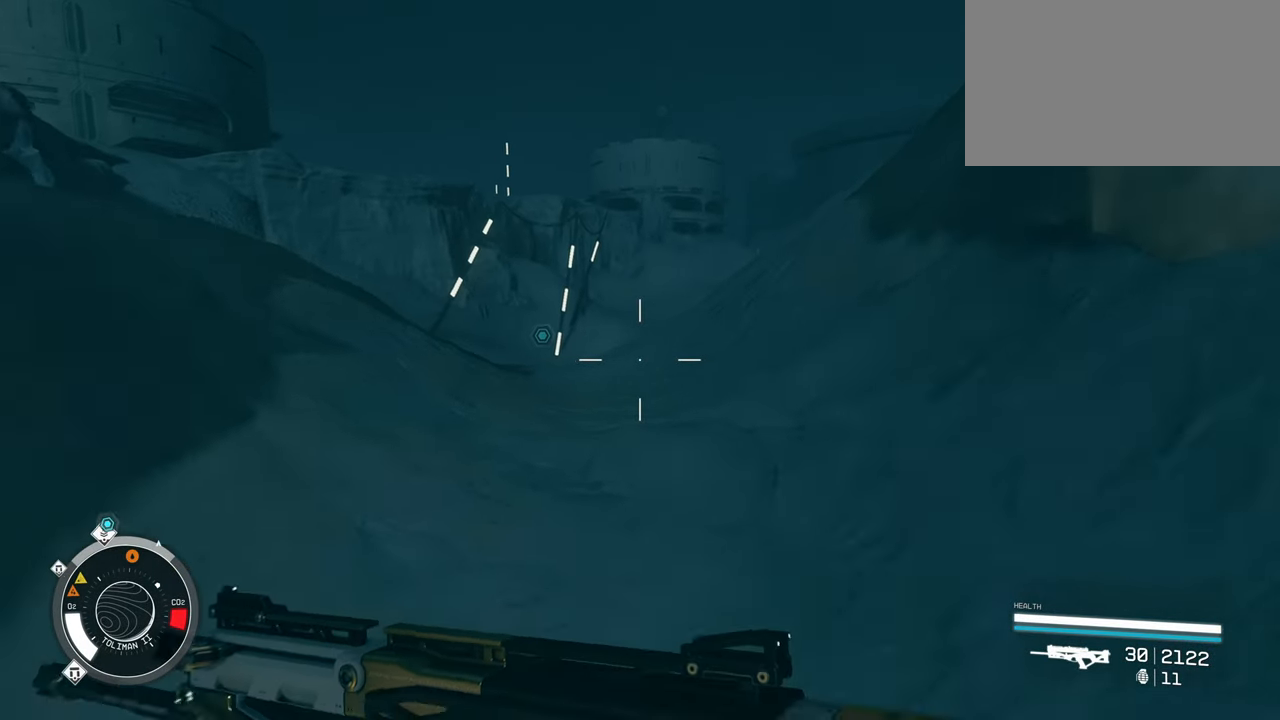
{"keys": ["w"], "mouse": [], "events": []}
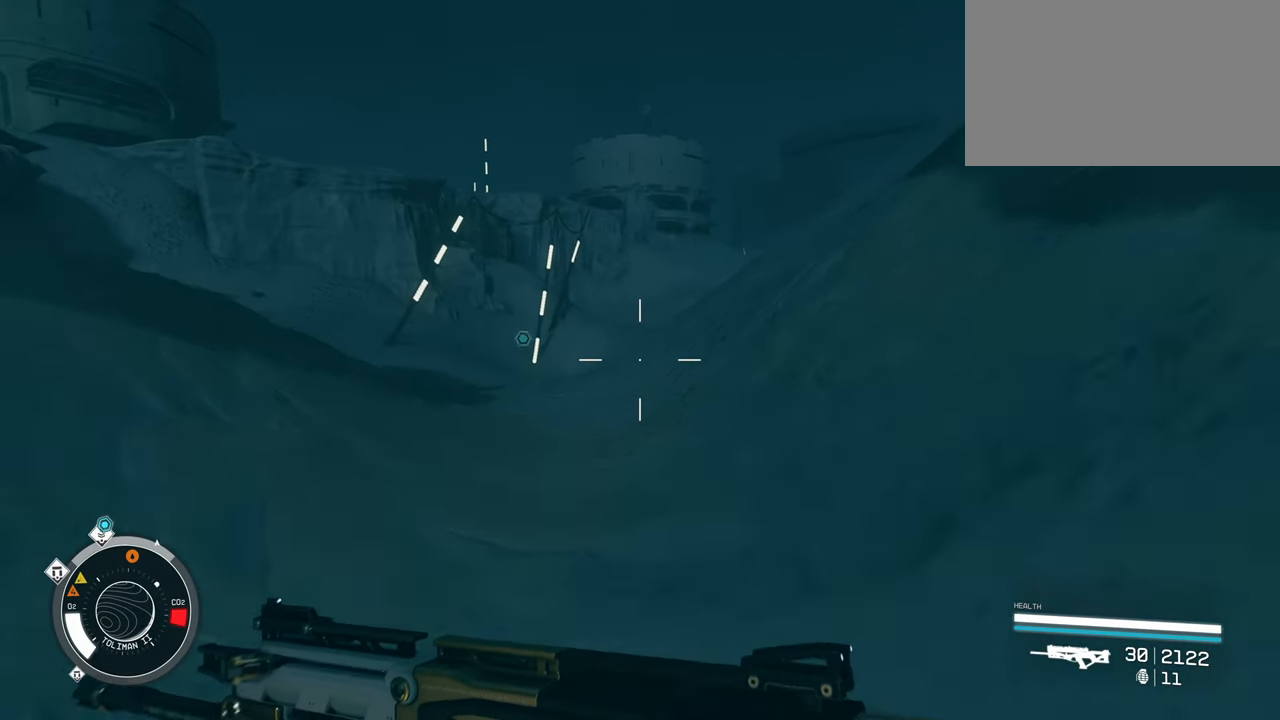
{"keys": ["w"], "mouse": [], "events": []}
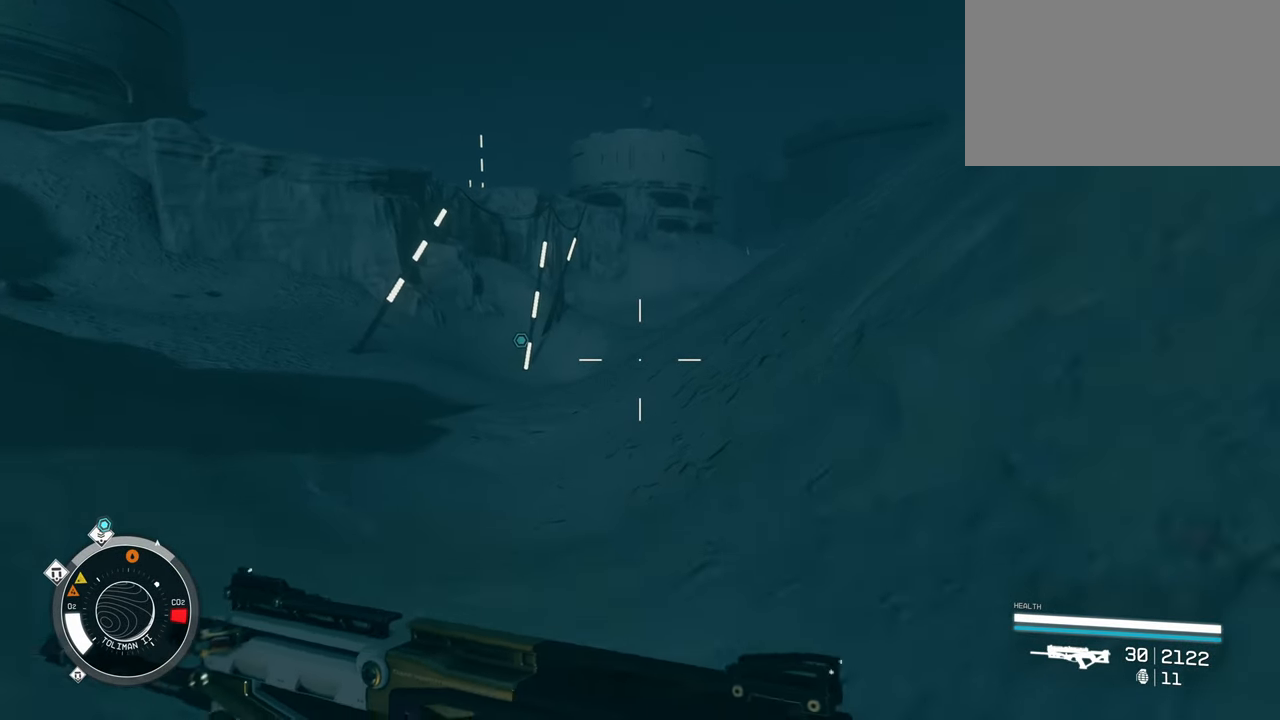
{"keys": ["w"], "mouse": [], "events": []}
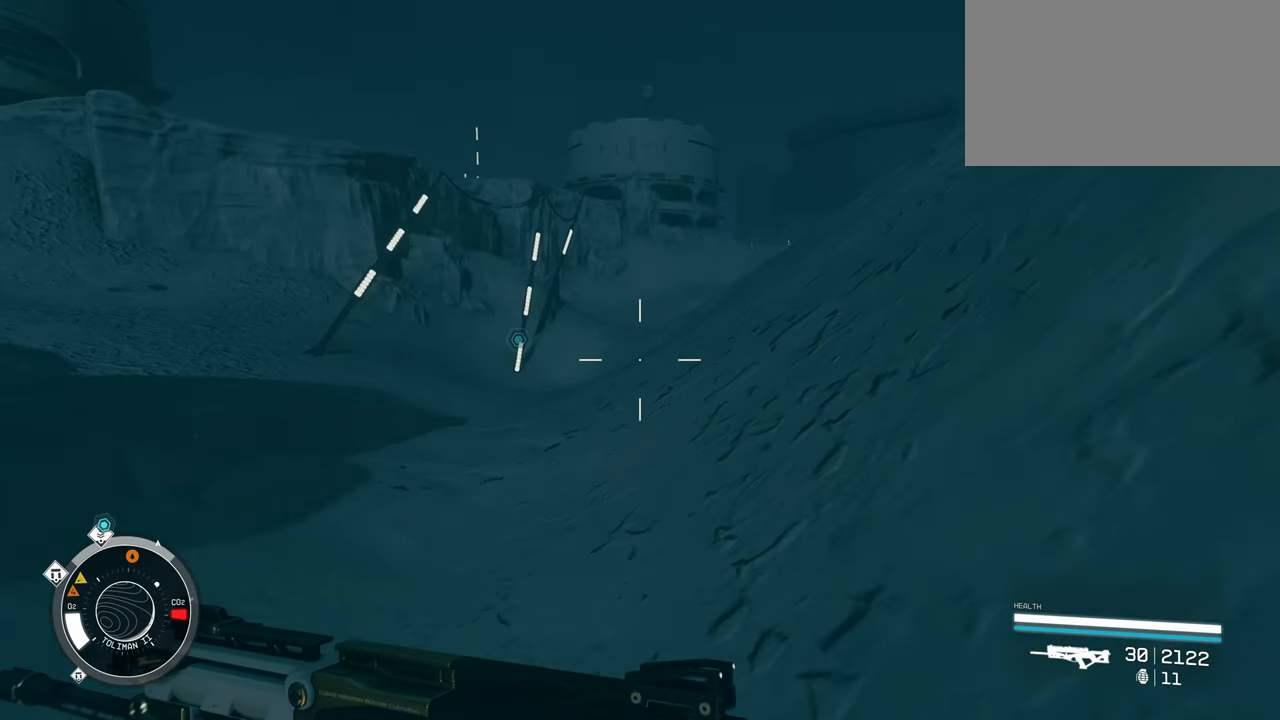
{"keys": ["d", "w"], "mouse": [], "events": [[500, "d", "down"]]}
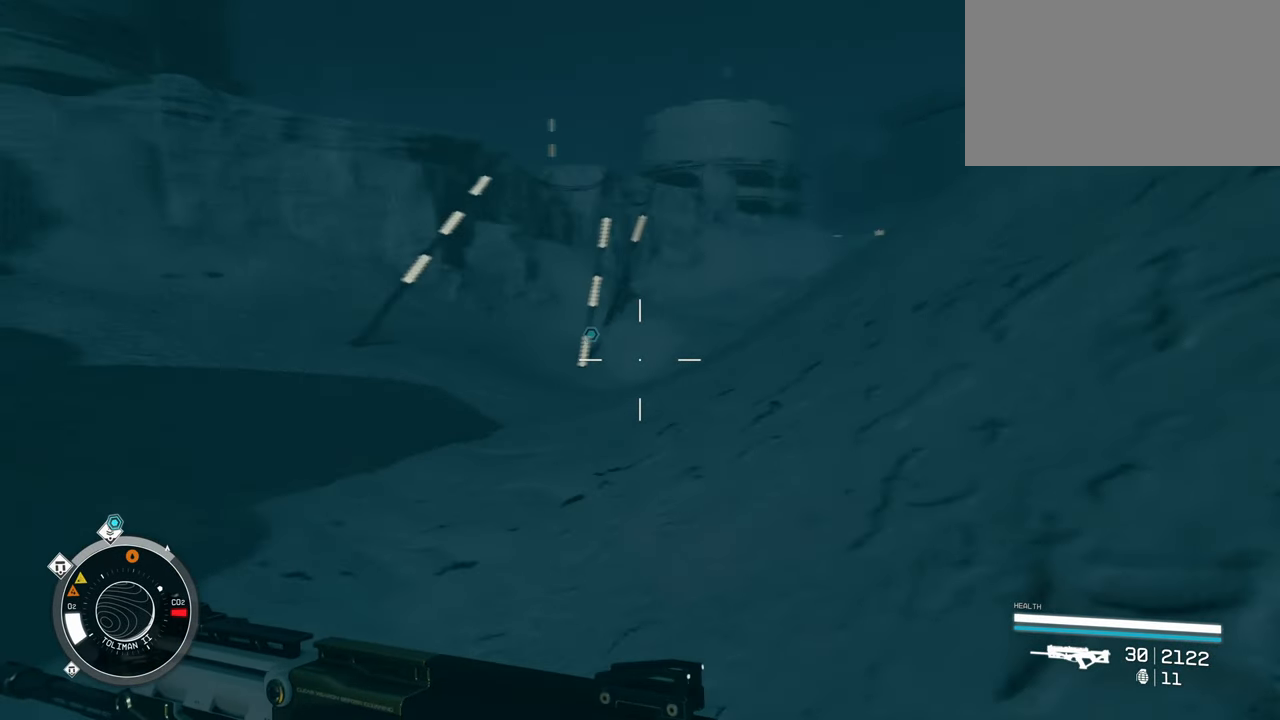
{"keys": ["d", "w"], "mouse": [], "events": []}
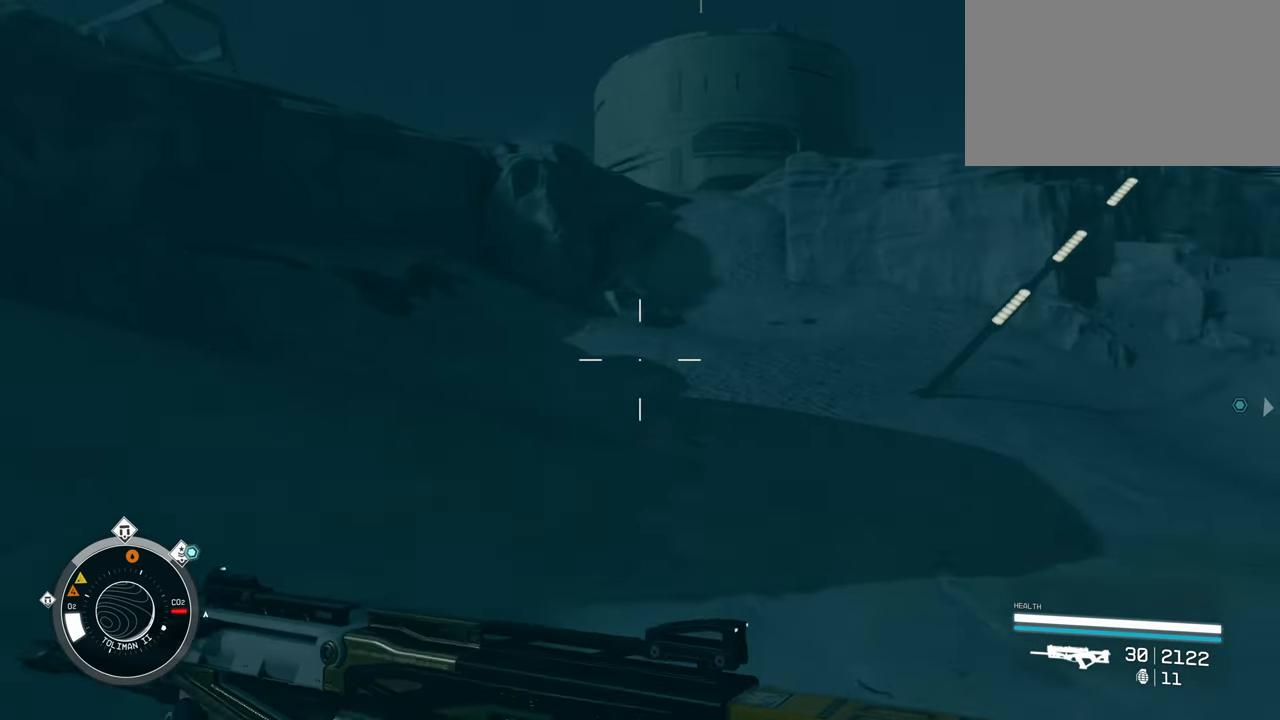
{"keys": ["d", "s"], "mouse": [], "events": [[100, "w", "up"], [300, "s", "down"]]}
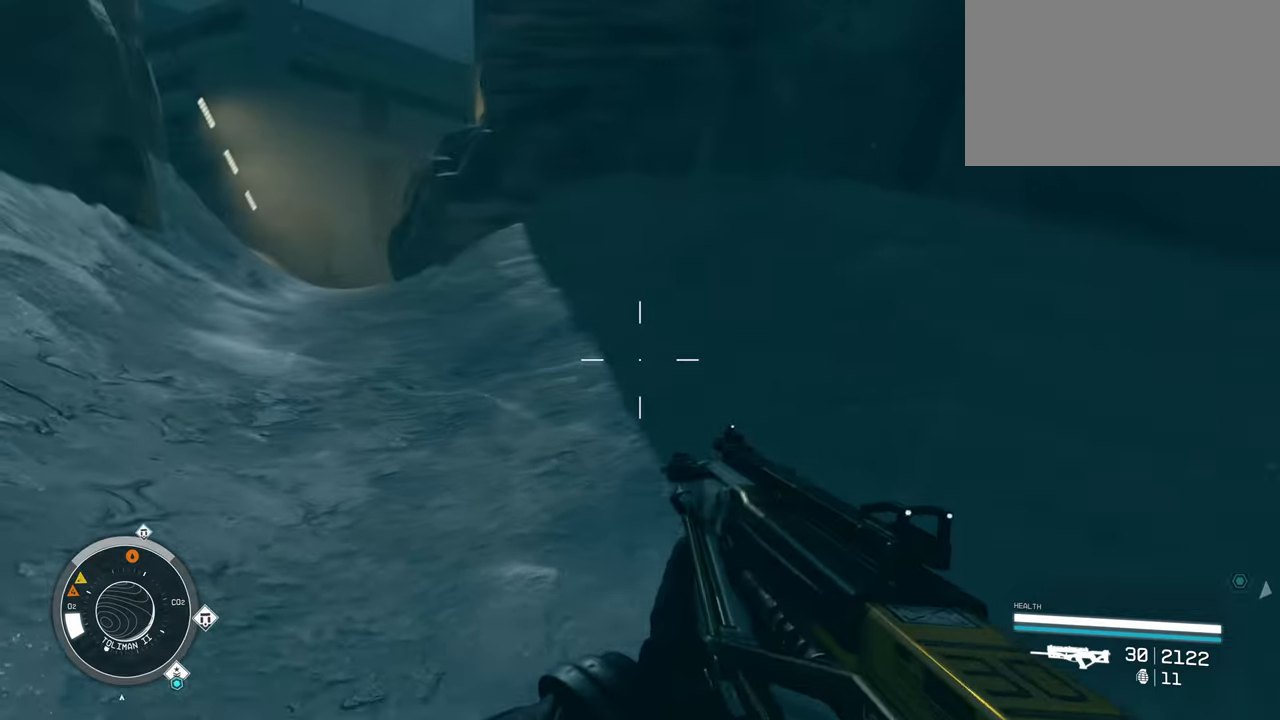
{"keys": ["d", "w"], "mouse": [], "events": [[367, "s", "up"], [450, "w", "down"]]}
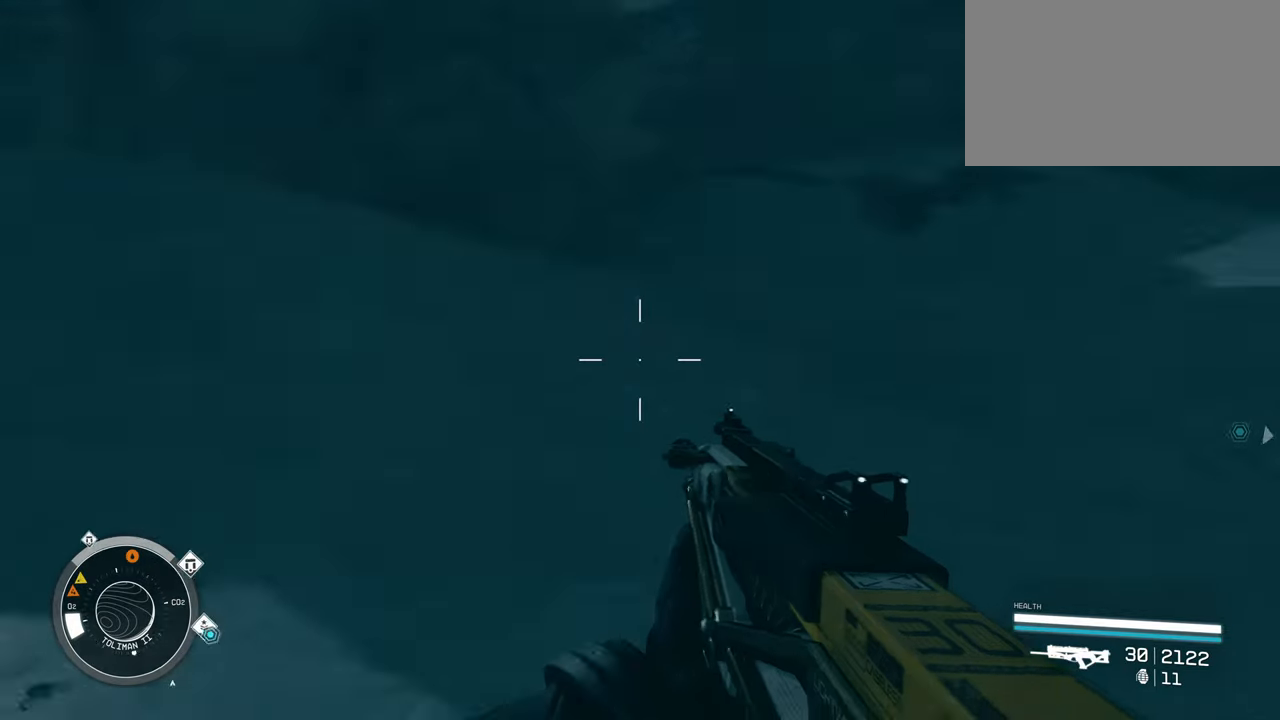
{"keys": ["w"], "mouse": [], "events": [[50, "d", "up"], [150, "shift", "down"], [334, "shift", "up"]]}
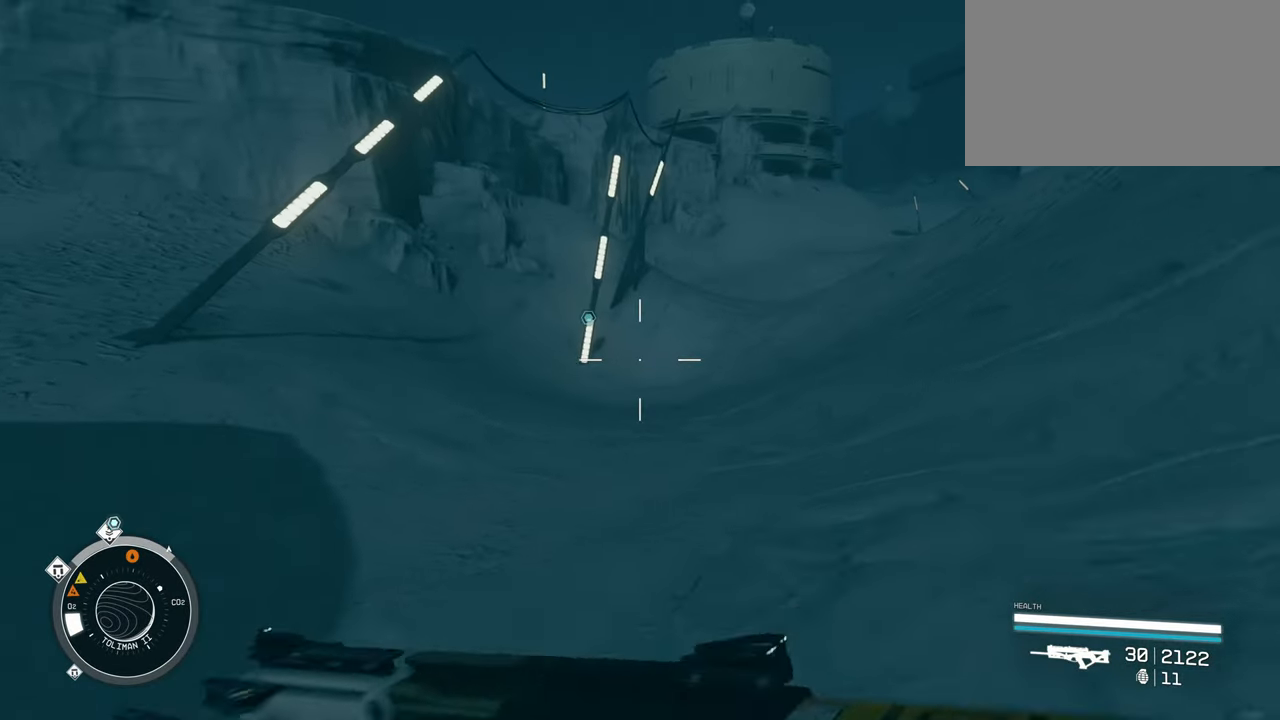
{"keys": ["w"], "mouse": [], "events": []}
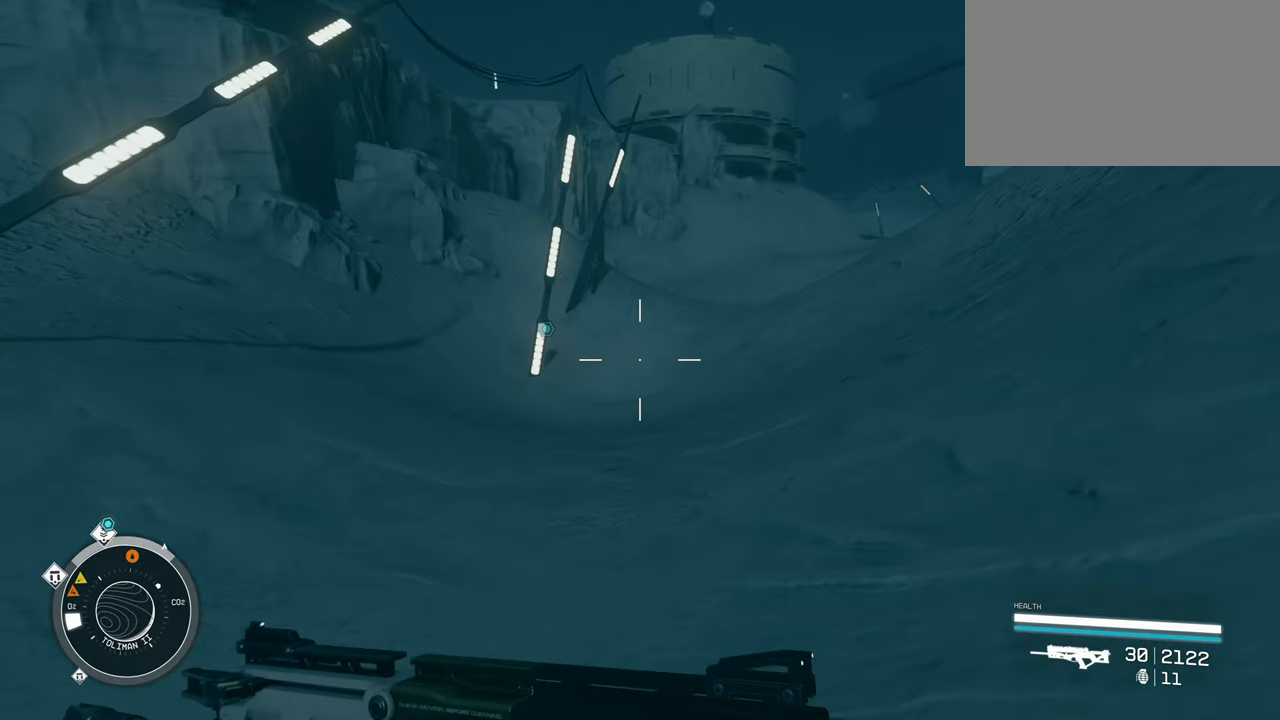
{"keys": ["w"], "mouse": [], "events": []}
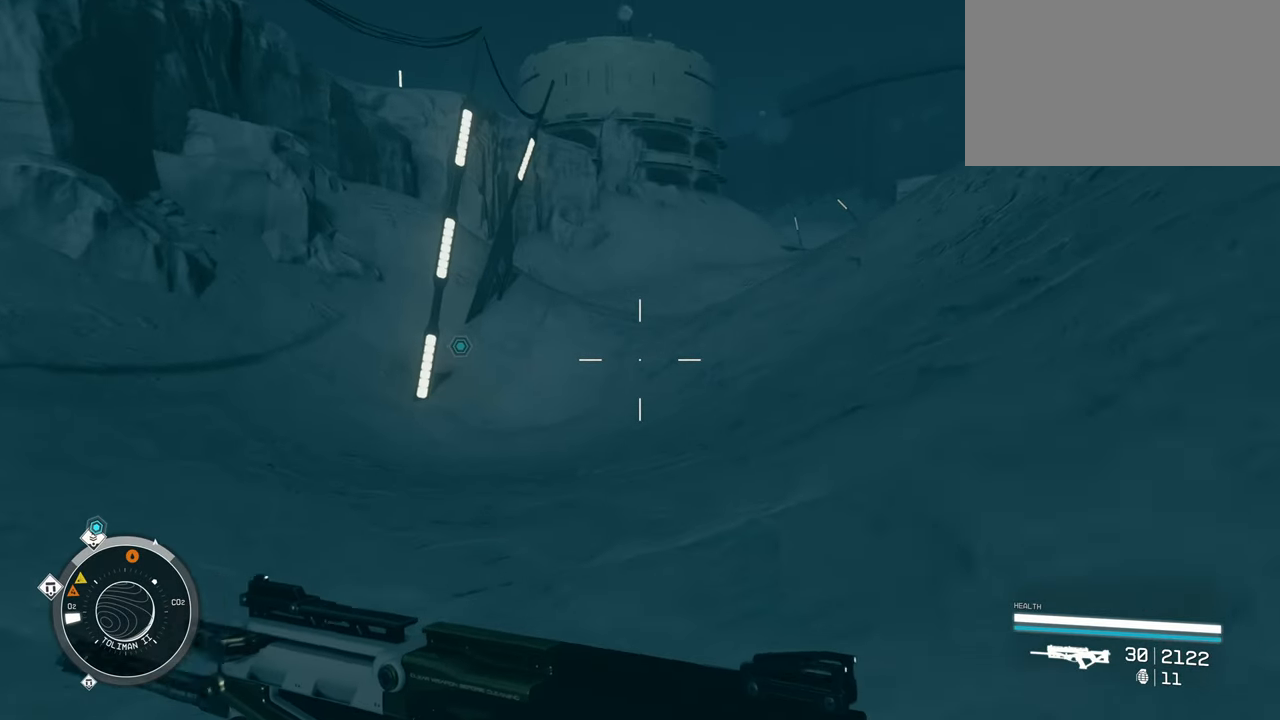
{"keys": ["w"], "mouse": [], "events": []}
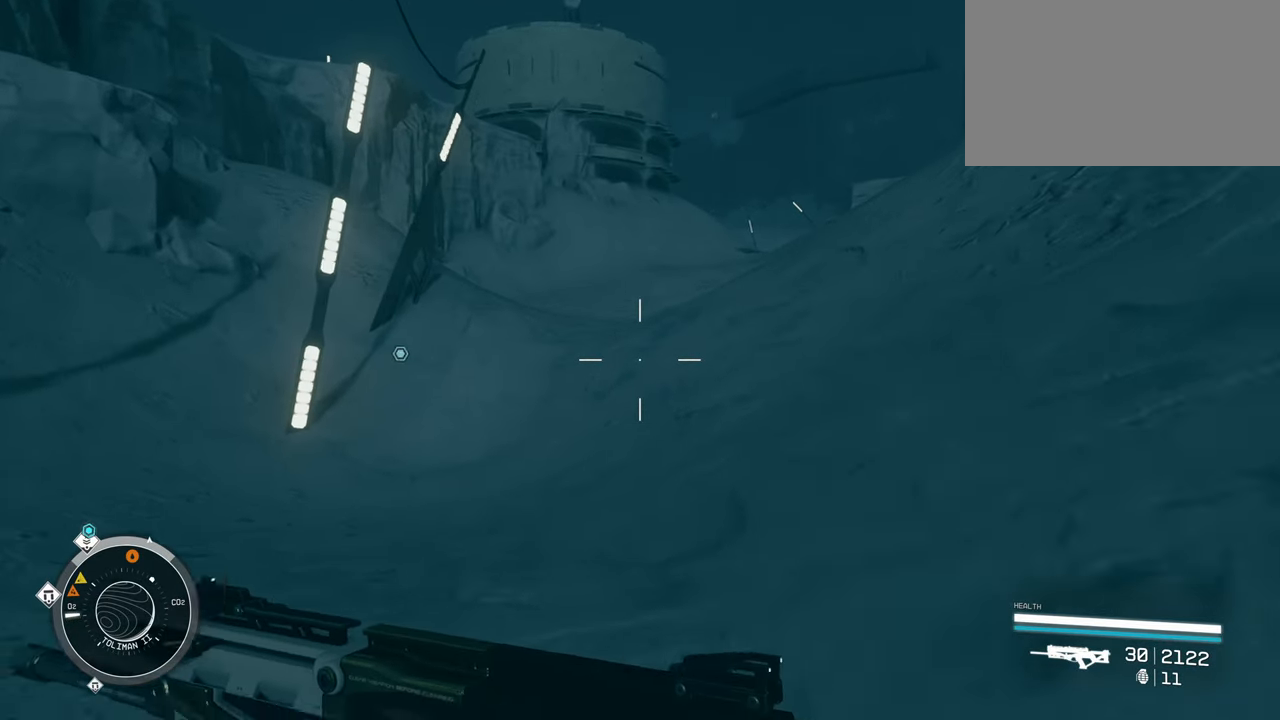
{"keys": ["w"], "mouse": [], "events": []}
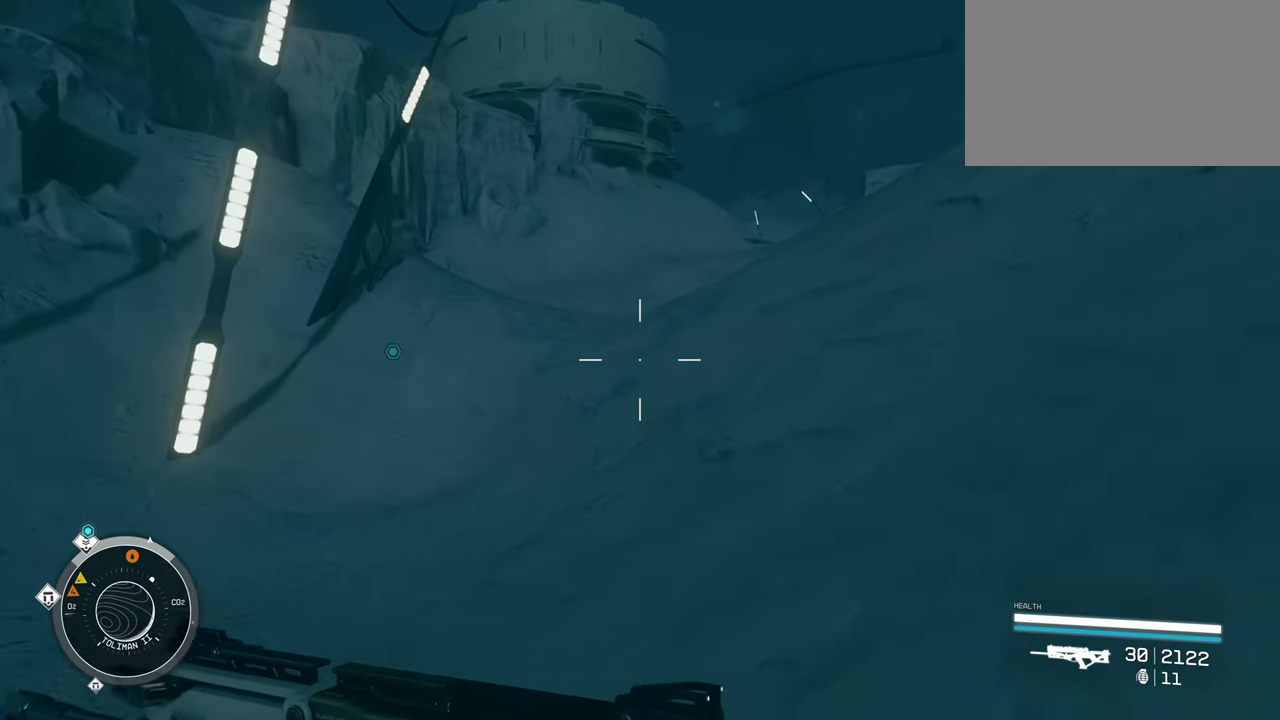
{"keys": ["w"], "mouse": [], "events": []}
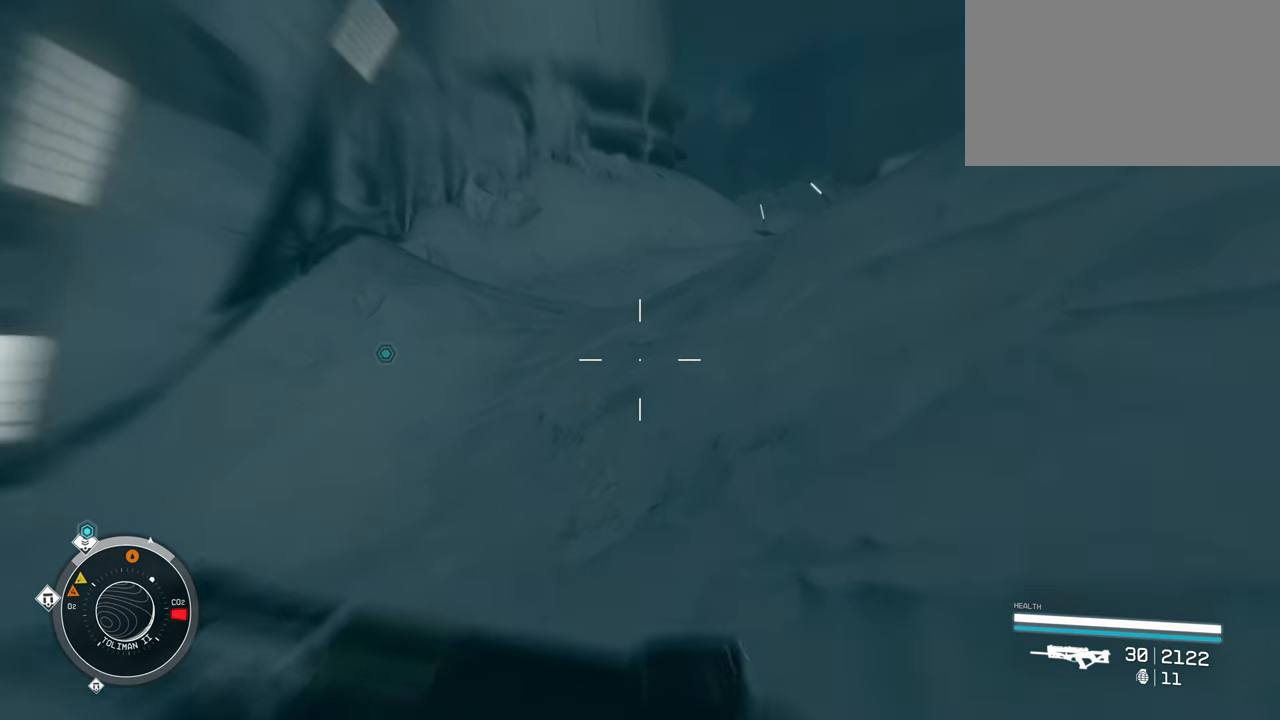
{"keys": ["w"], "mouse": [], "events": []}